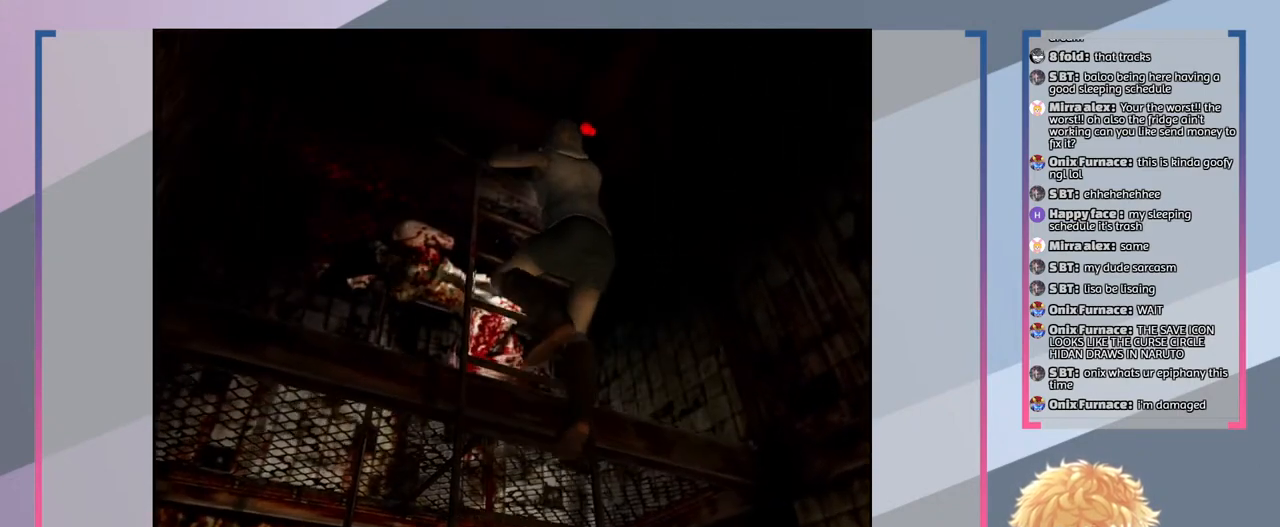
Gameplay with a controller (PlayStation layout); each line is a JSON object with the inputs held at the frame after it. "events" lists button and stick changes between this image and that frame as [ms after this image, input, new state], when the widget could be followed in between. Not read: L3 R3.
{"buttons": [], "left_stick": "up", "right_stick": "center", "events": []}
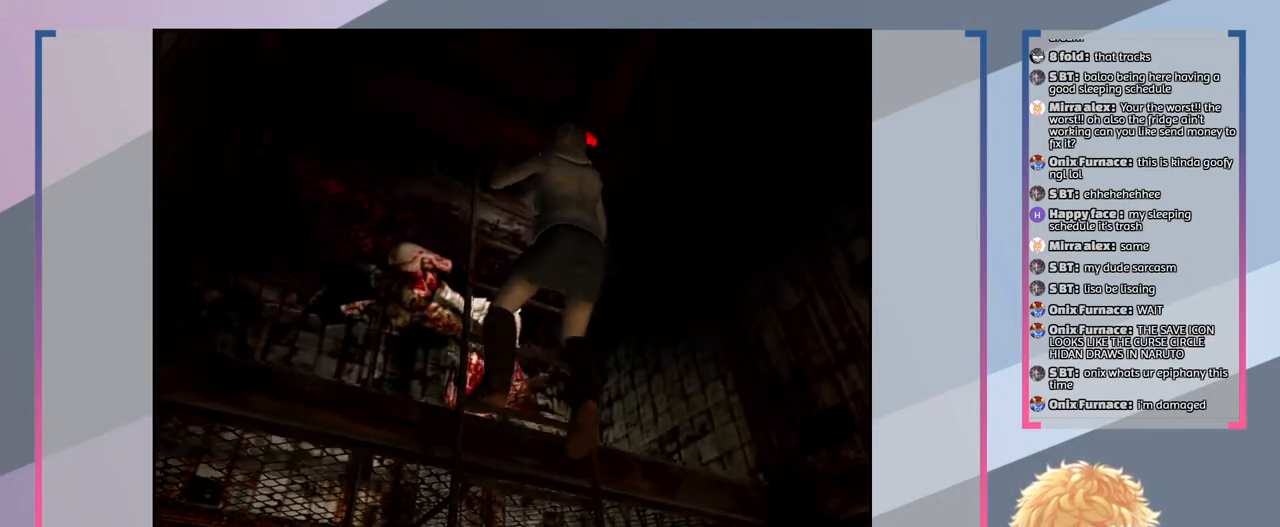
{"buttons": [], "left_stick": "up", "right_stick": "center", "events": []}
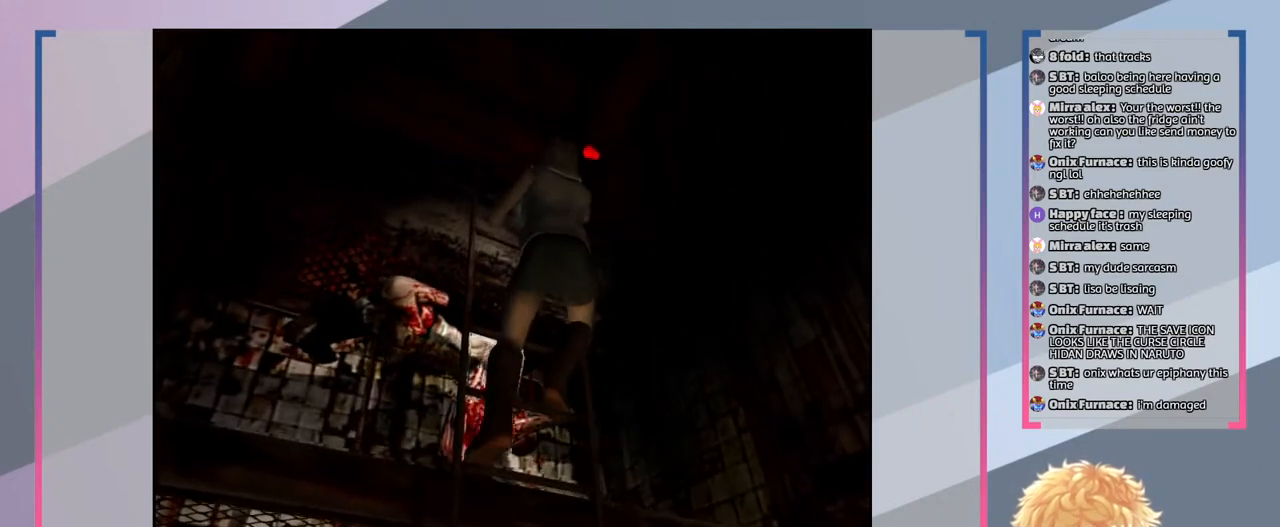
{"buttons": [], "left_stick": "up", "right_stick": "center", "events": []}
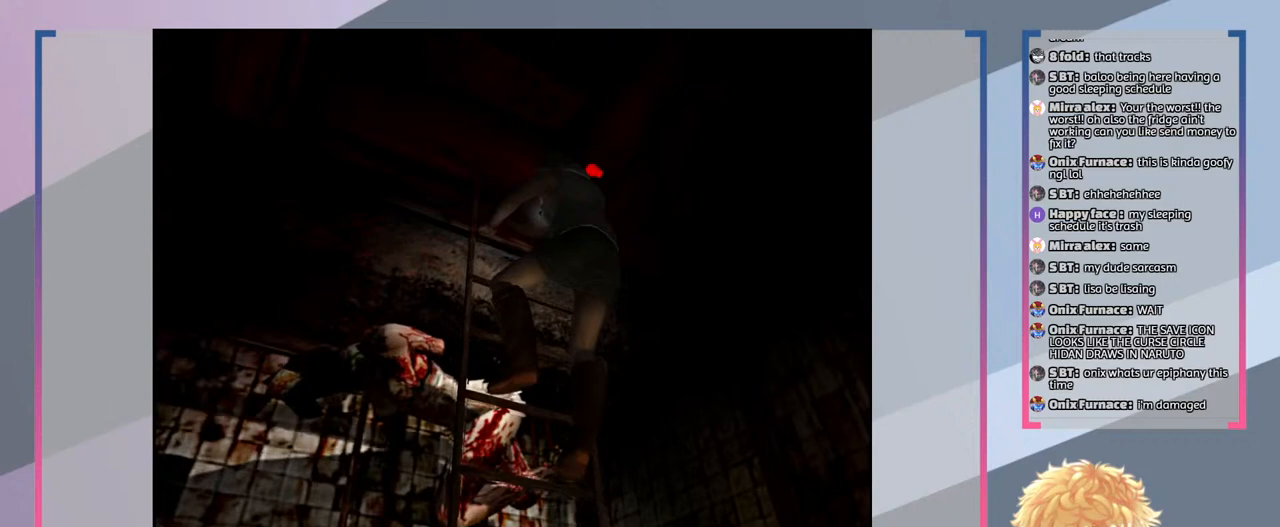
{"buttons": [], "left_stick": "center", "right_stick": "center", "events": [[233, "left_stick", "center"]]}
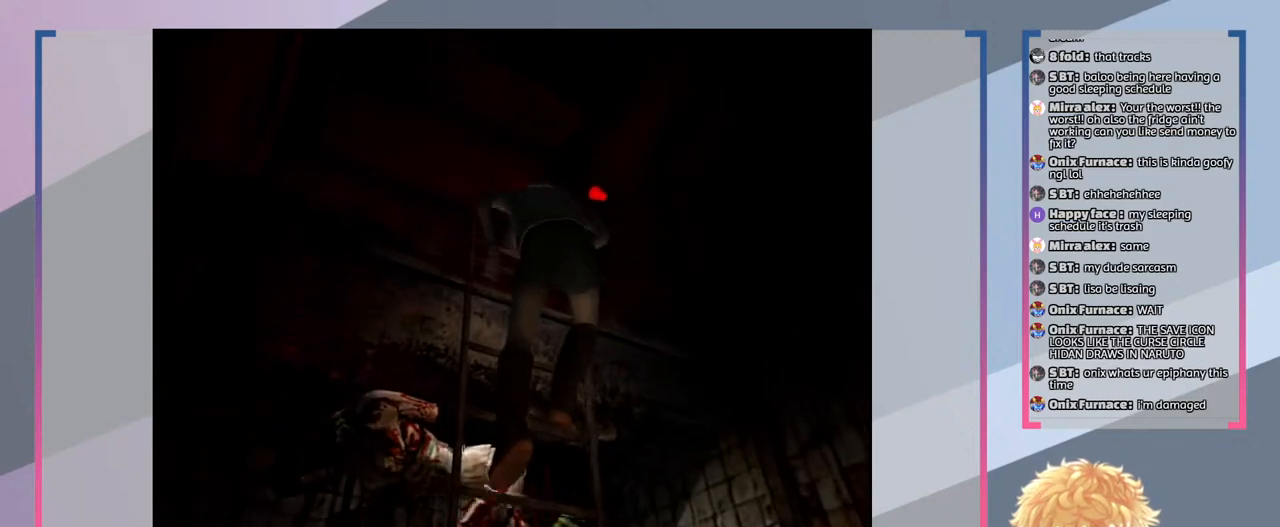
{"buttons": [], "left_stick": "up", "right_stick": "center", "events": [[333, "left_stick", "up"]]}
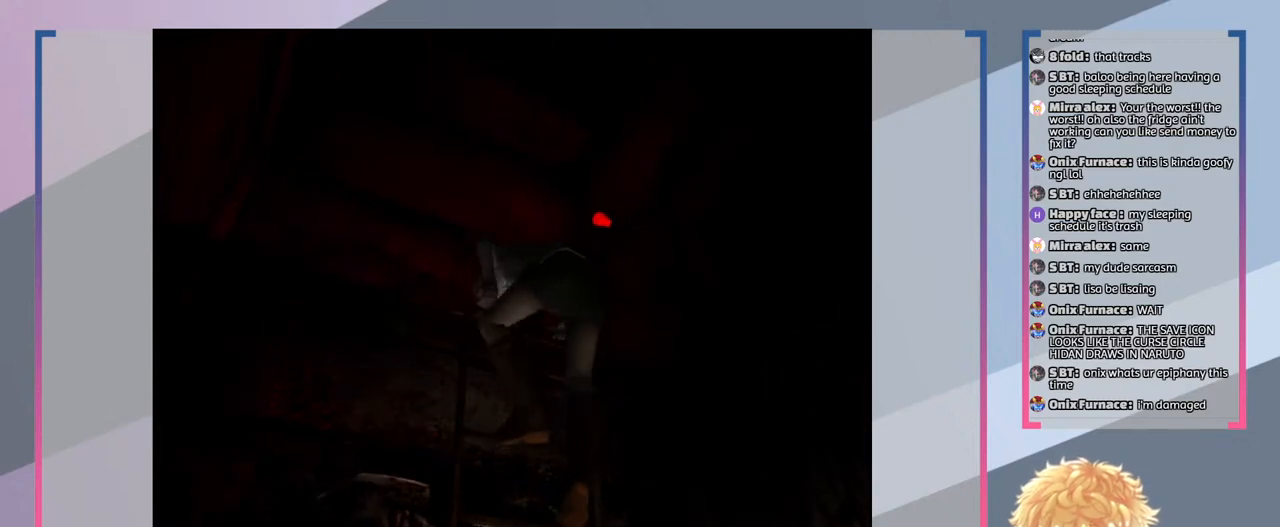
{"buttons": [], "left_stick": "up", "right_stick": "center", "events": []}
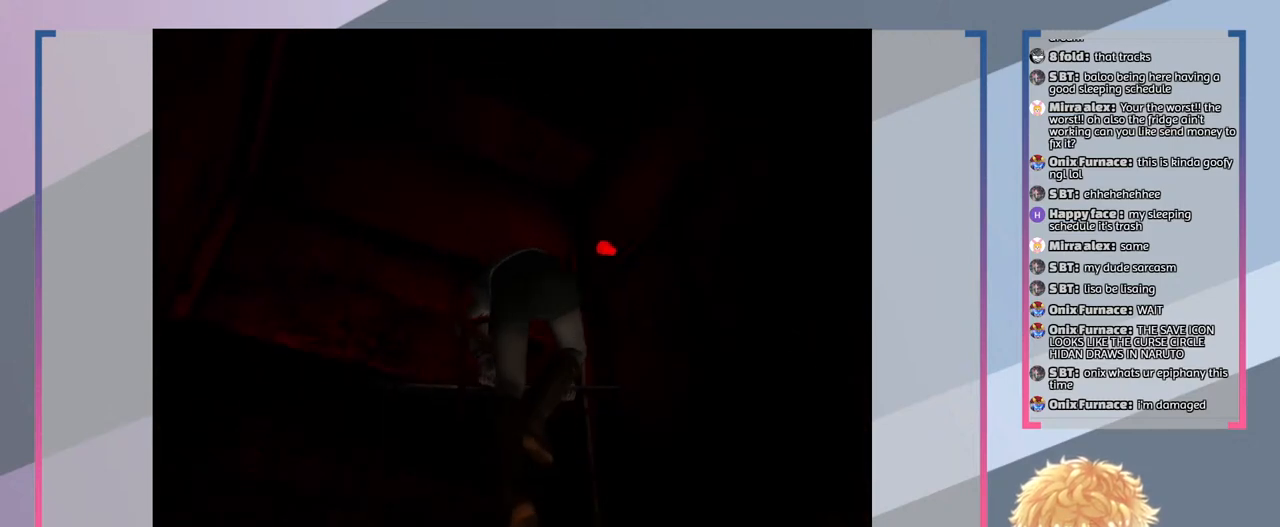
{"buttons": [], "left_stick": "up", "right_stick": "center", "events": []}
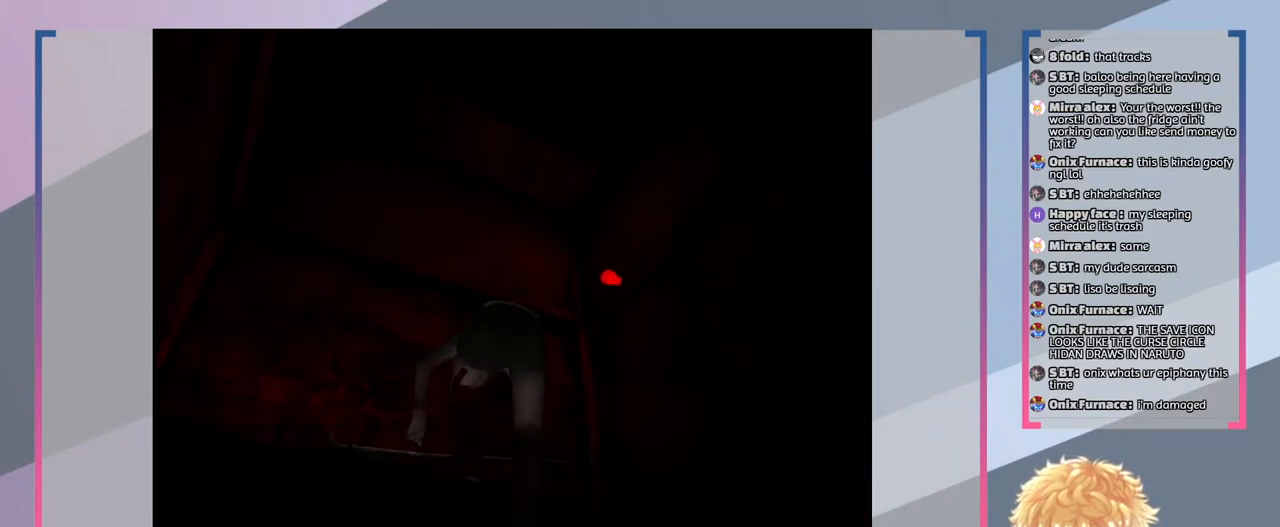
{"buttons": [], "left_stick": "center", "right_stick": "center", "events": [[367, "left_stick", "center"]]}
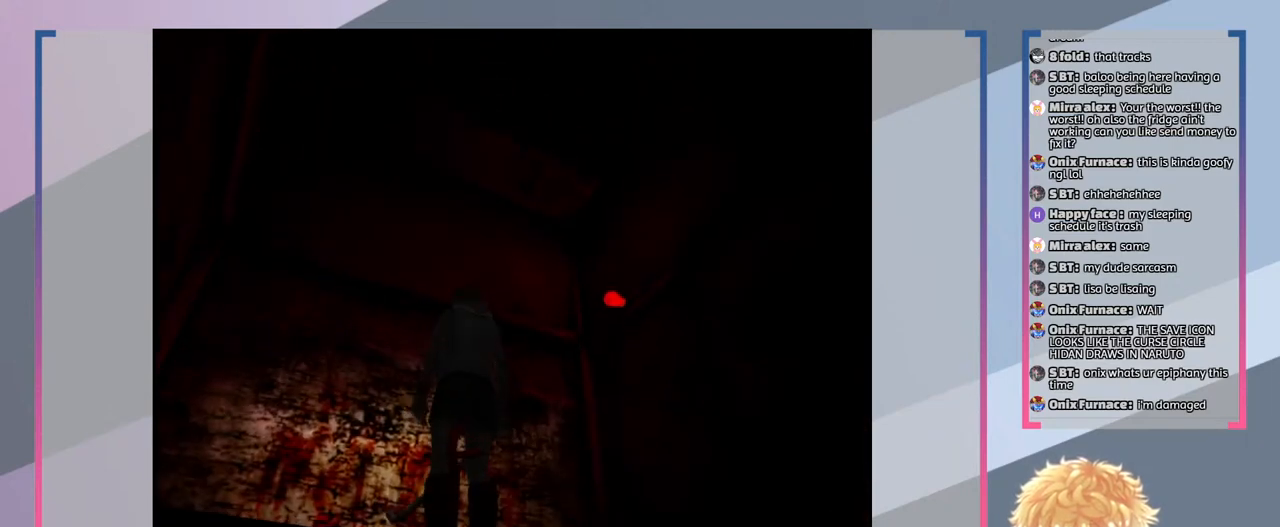
{"buttons": [], "left_stick": "center", "right_stick": "center", "events": []}
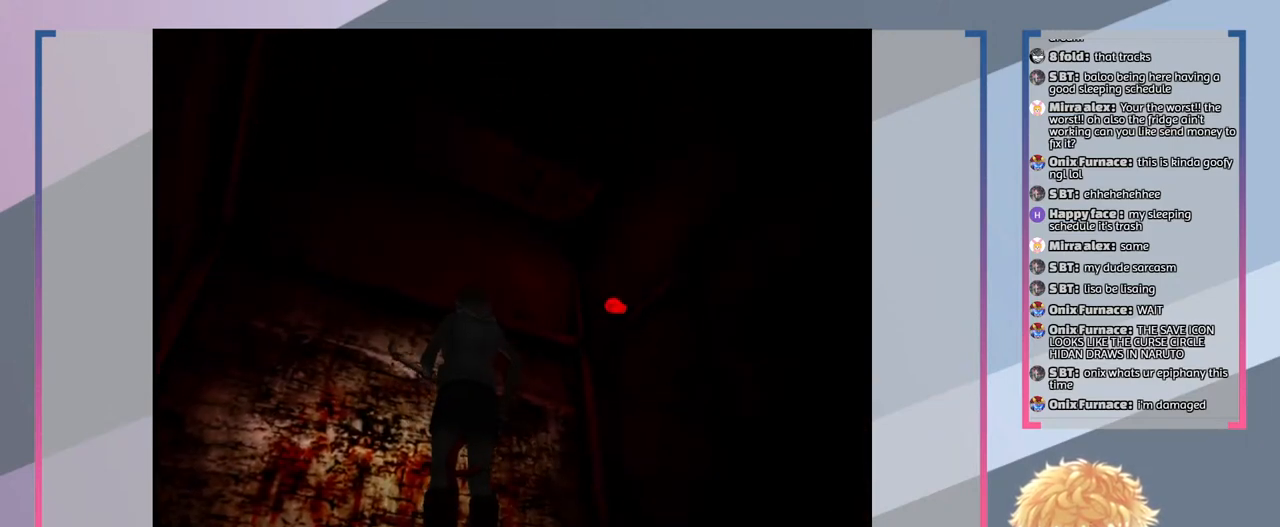
{"buttons": [], "left_stick": "up", "right_stick": "center", "events": [[33, "left_stick", "up"]]}
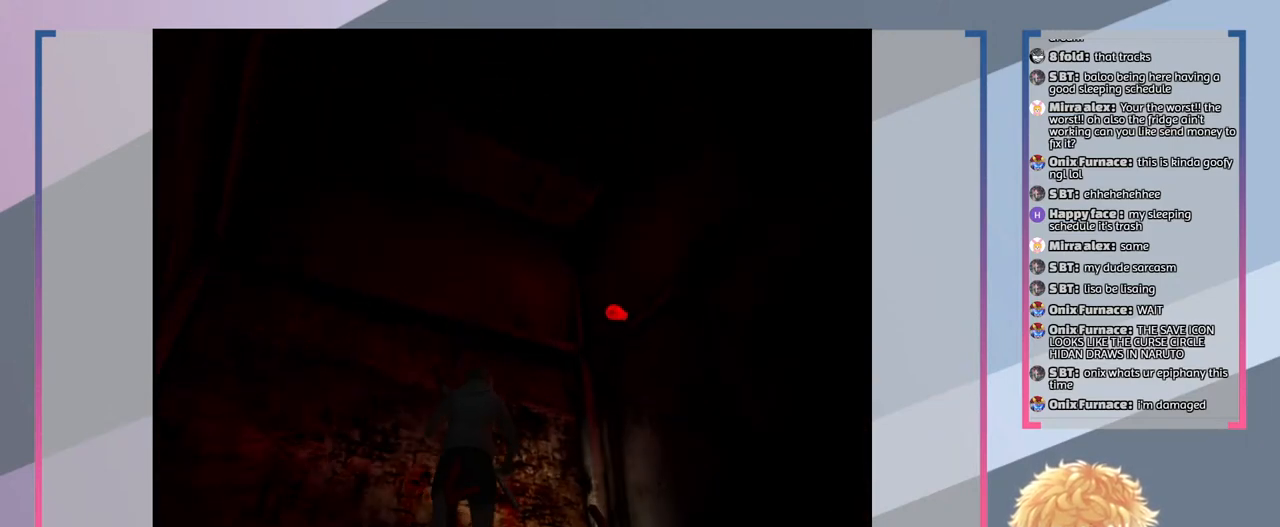
{"buttons": [], "left_stick": "up-right", "right_stick": "center", "events": [[100, "left_stick", "up-right"]]}
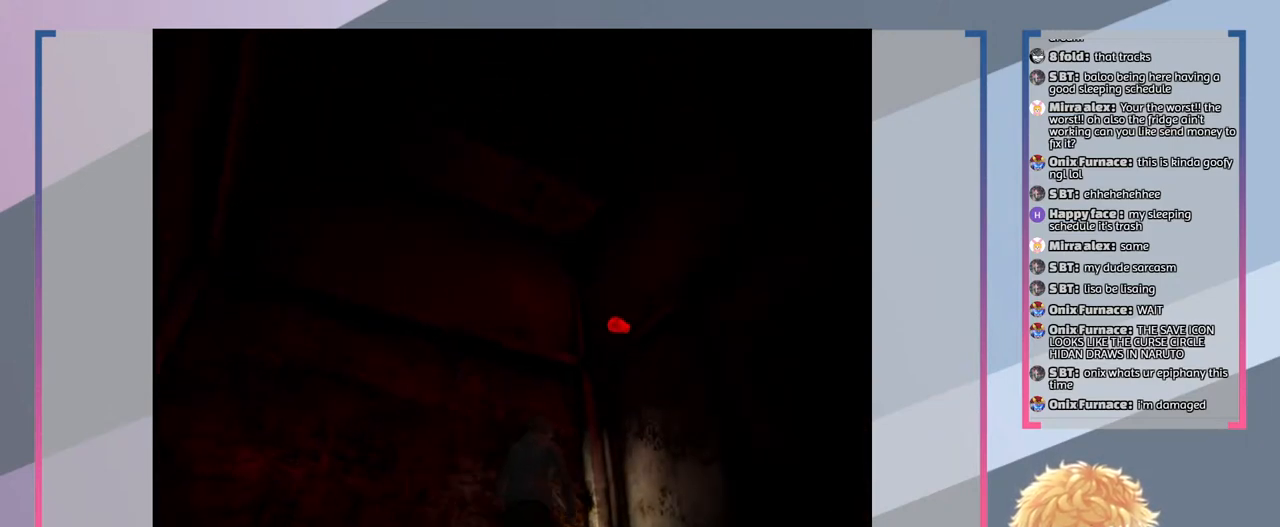
{"buttons": [], "left_stick": "up-right", "right_stick": "center", "events": []}
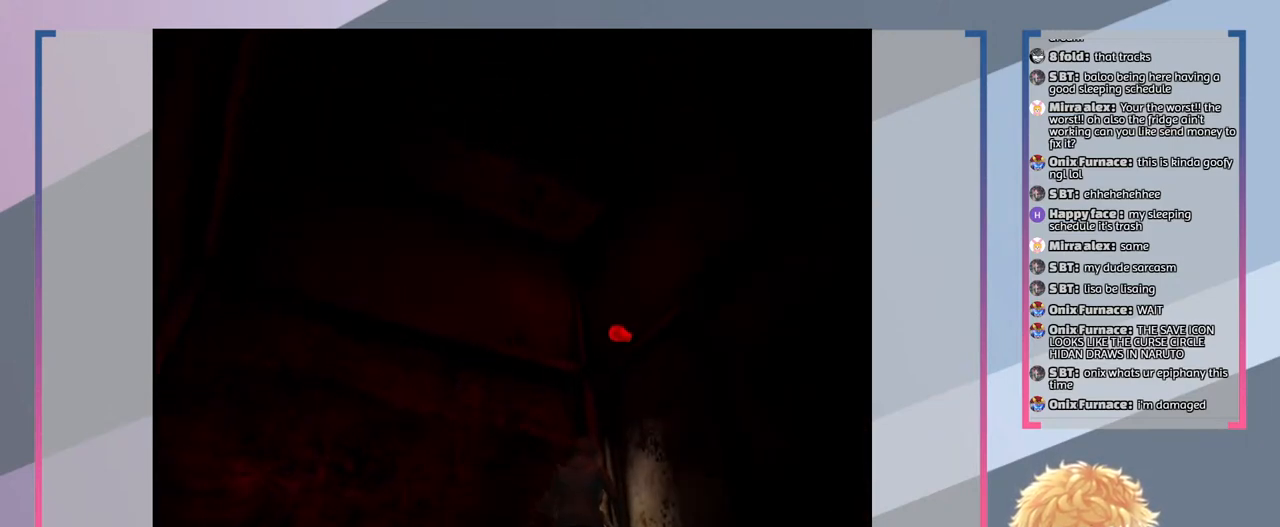
{"buttons": [], "left_stick": "right", "right_stick": "center", "events": [[67, "left_stick", "right"]]}
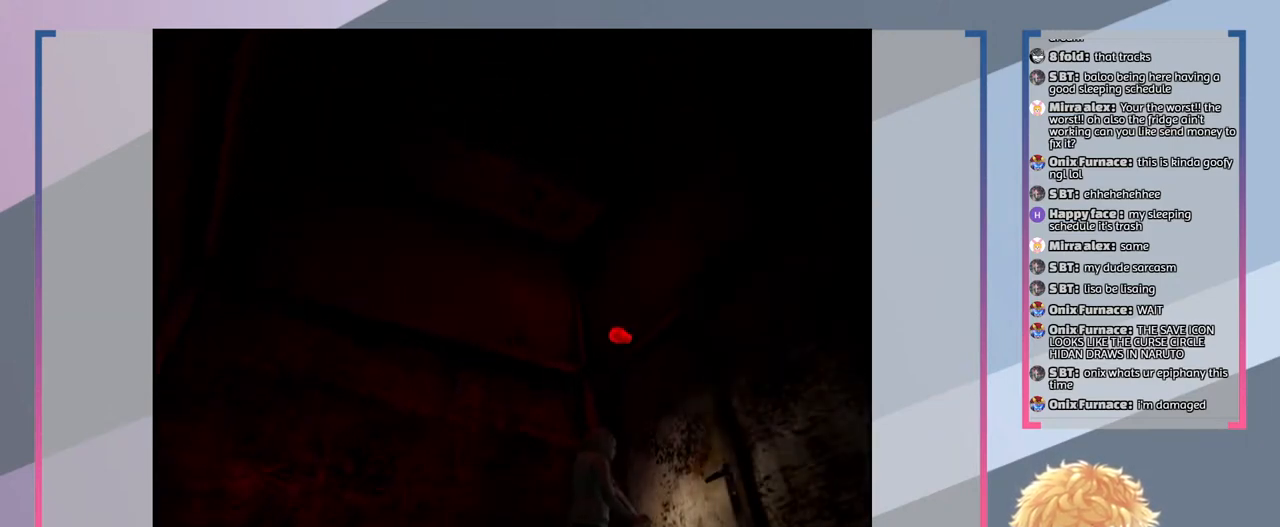
{"buttons": [], "left_stick": "down-left", "right_stick": "center", "events": [[200, "left_stick", "down"], [500, "left_stick", "down-left"]]}
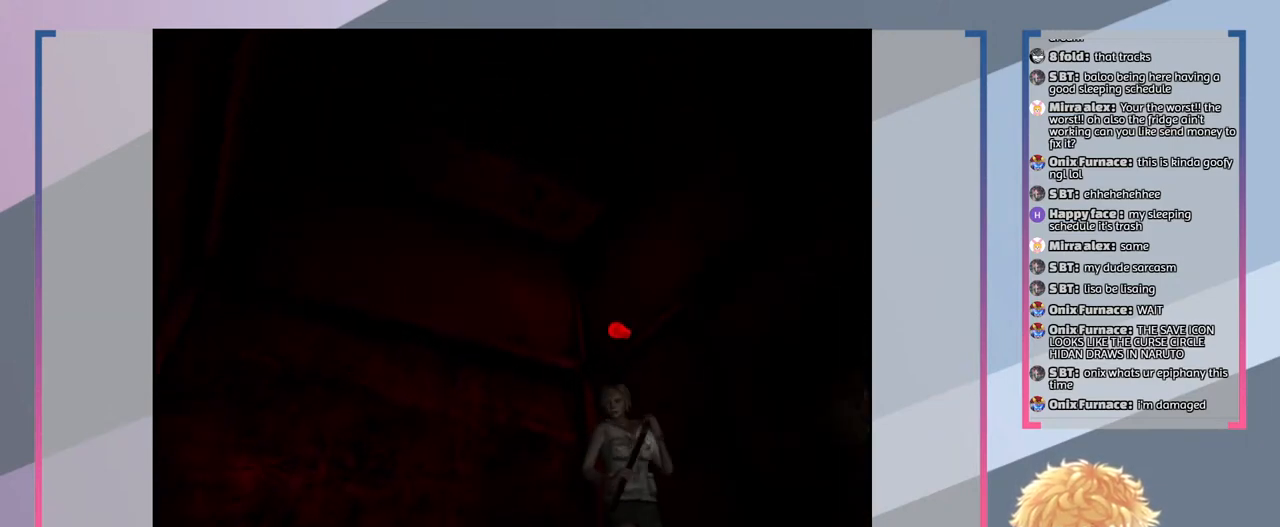
{"buttons": [], "left_stick": "left", "right_stick": "center", "events": [[100, "left_stick", "left"]]}
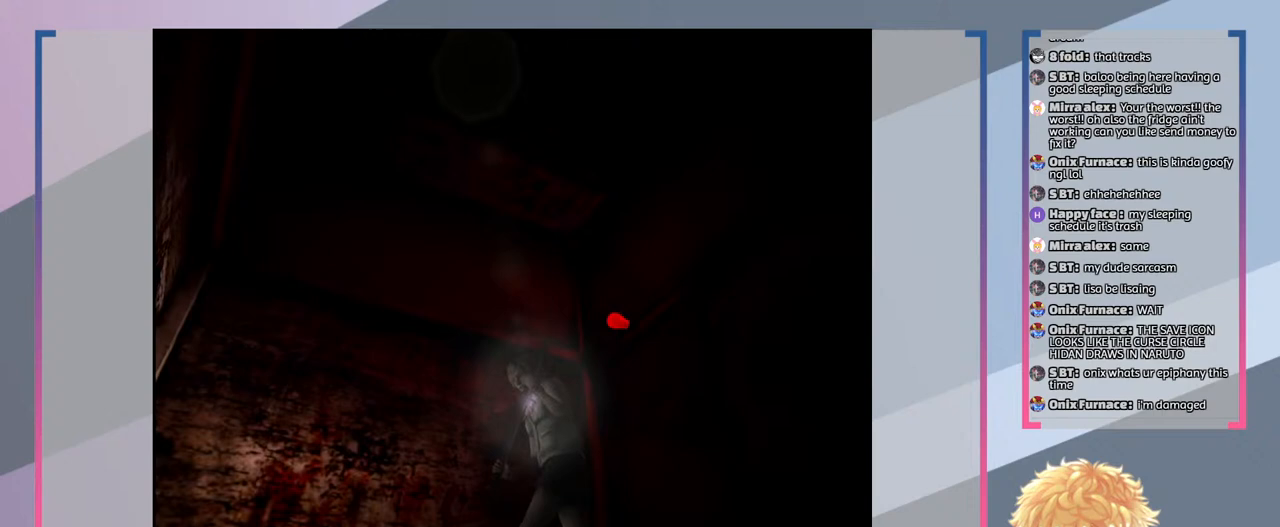
{"buttons": [], "left_stick": "left", "right_stick": "center", "events": []}
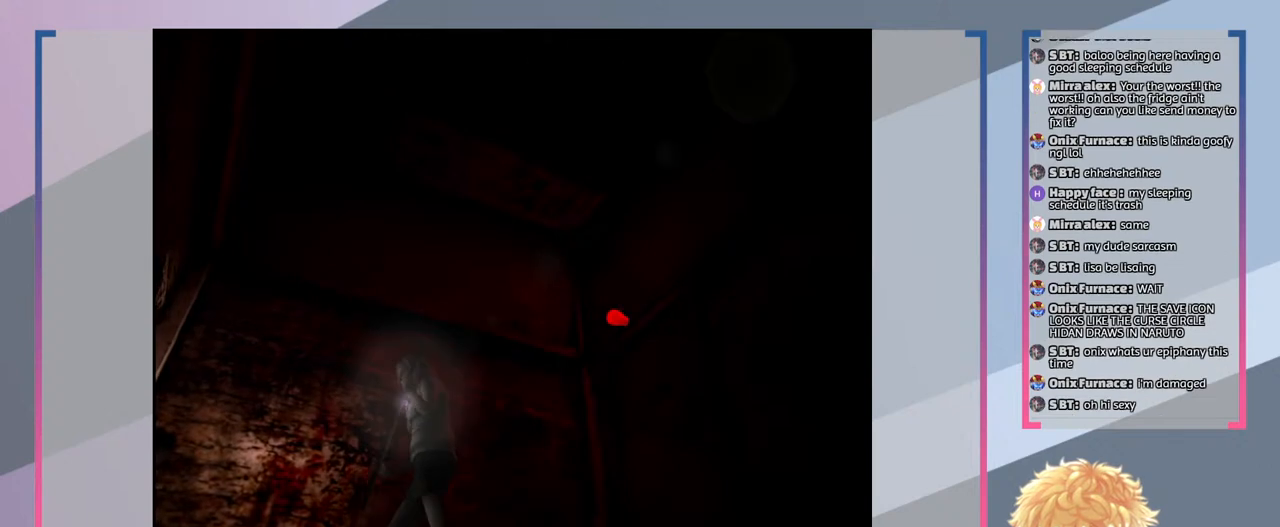
{"buttons": [], "left_stick": "left", "right_stick": "center", "events": []}
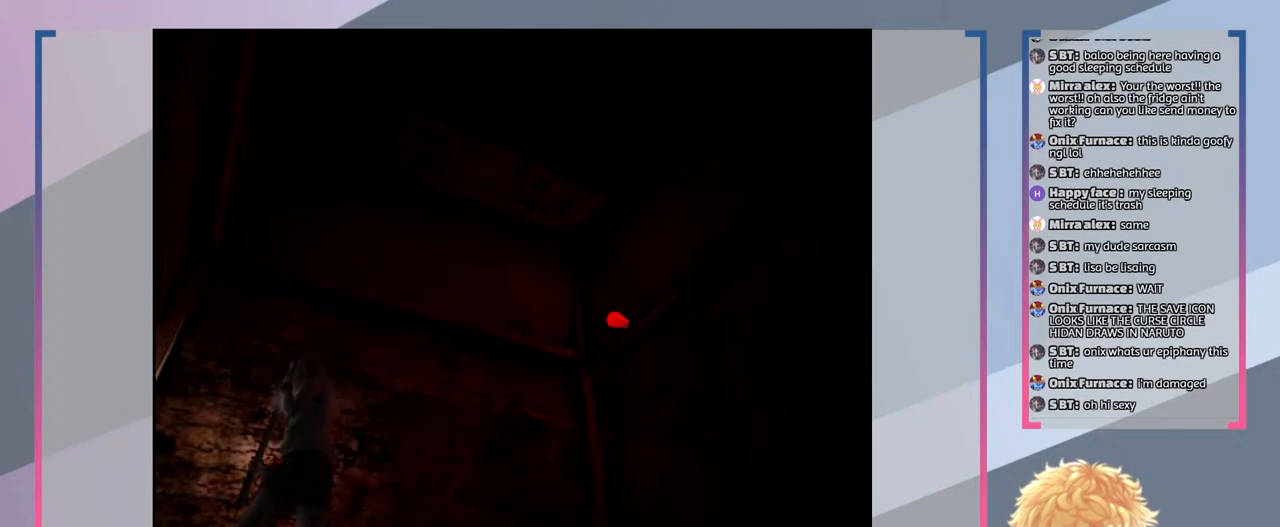
{"buttons": [], "left_stick": "left", "right_stick": "center", "events": []}
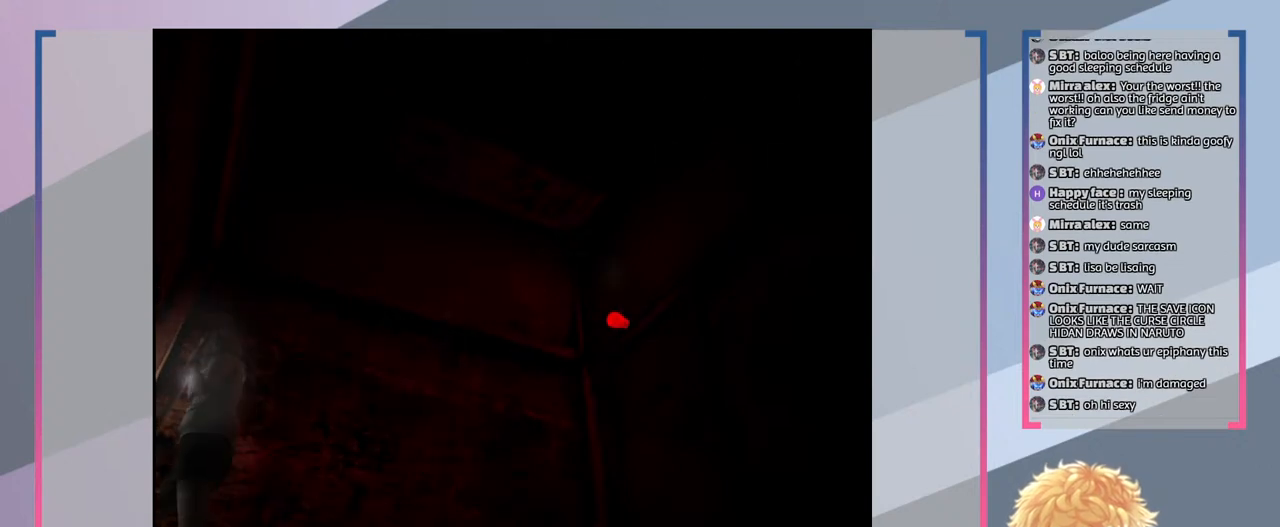
{"buttons": [], "left_stick": "down-left", "right_stick": "center", "events": [[367, "left_stick", "down-left"]]}
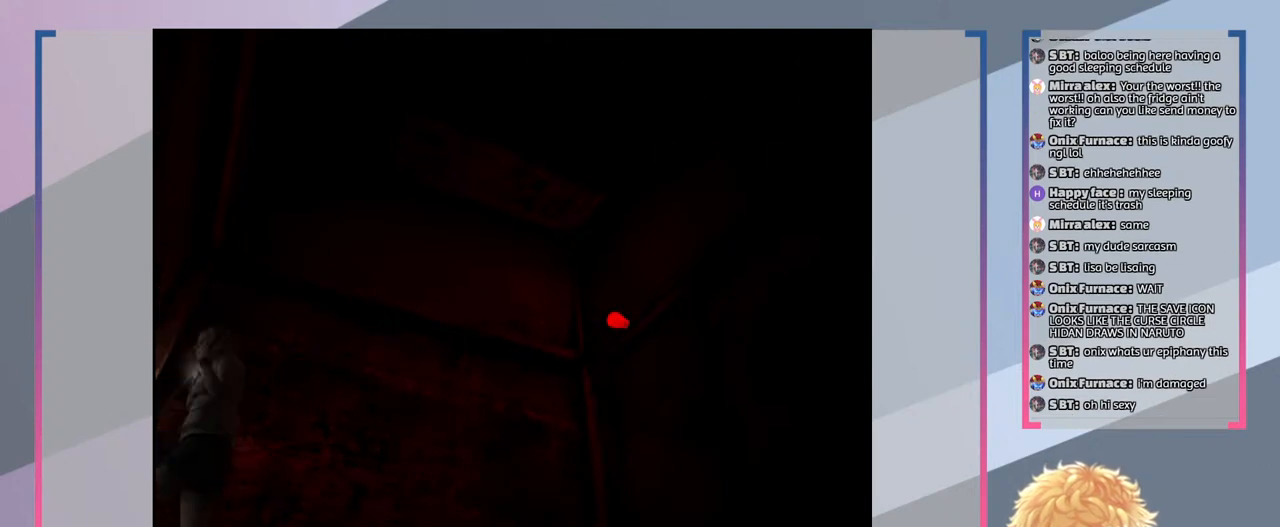
{"buttons": [], "left_stick": "up-right", "right_stick": "center", "events": [[67, "left_stick", "down"], [333, "left_stick", "center"], [433, "left_stick", "right"], [500, "left_stick", "up-right"]]}
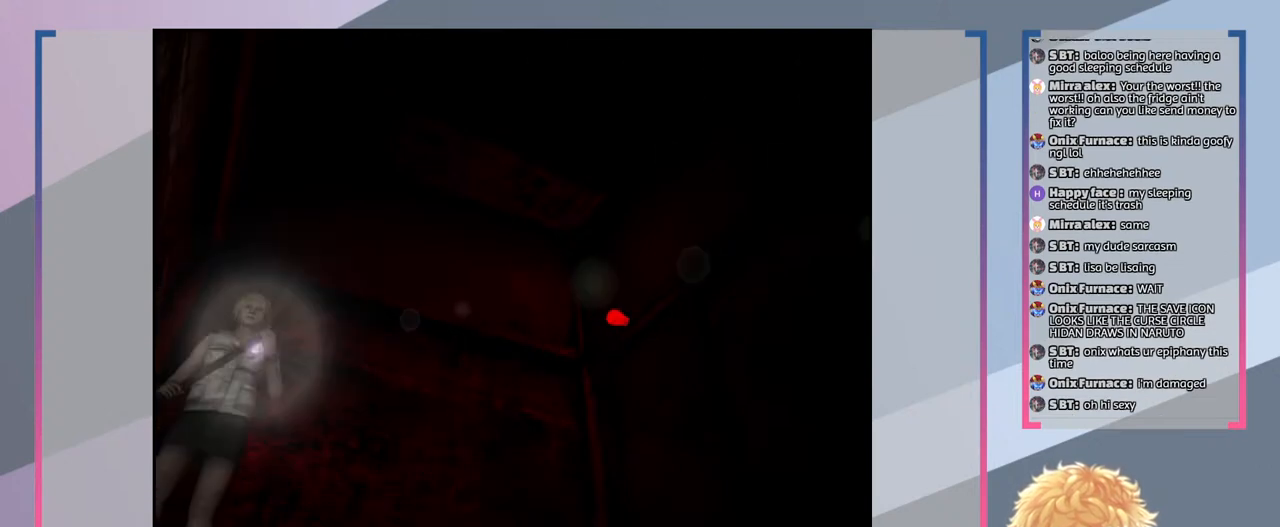
{"buttons": [], "left_stick": "up", "right_stick": "center", "events": [[167, "left_stick", "up"]]}
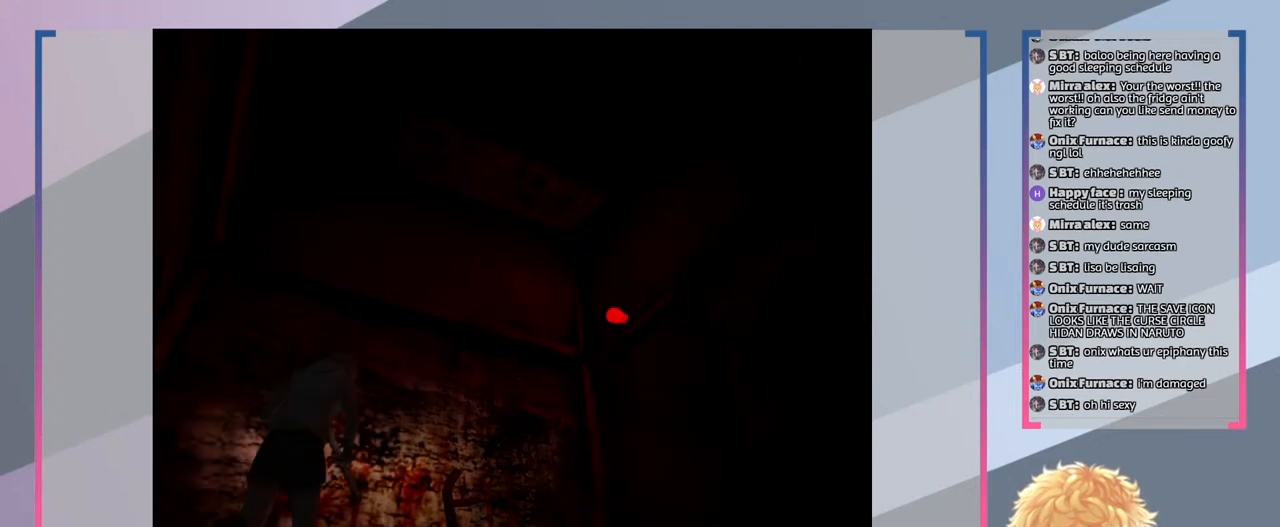
{"buttons": [], "left_stick": "up", "right_stick": "center", "events": [[367, "CROSS", "down"], [500, "CROSS", "up"]]}
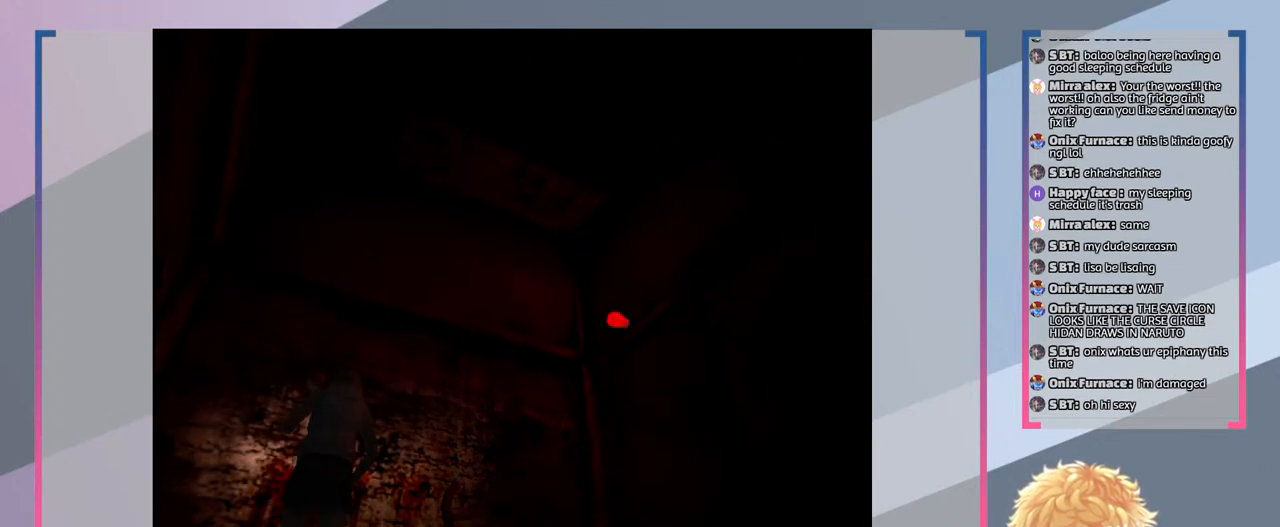
{"buttons": [], "left_stick": "left", "right_stick": "center", "events": [[167, "CROSS", "down"], [200, "left_stick", "up-left"], [267, "CROSS", "up"], [300, "left_stick", "left"]]}
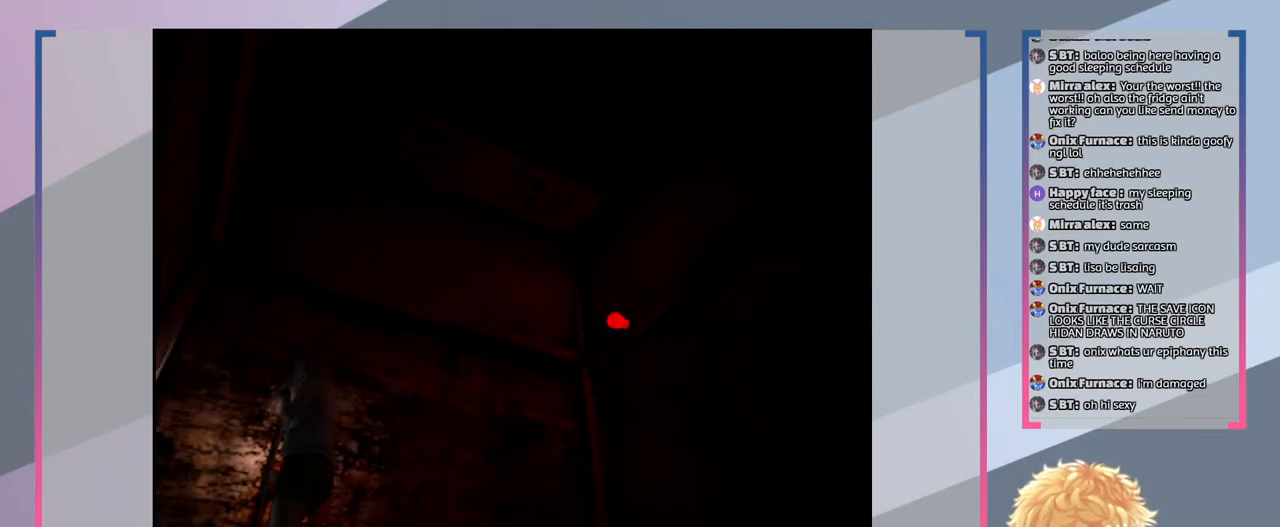
{"buttons": ["CROSS"], "left_stick": "left", "right_stick": "center", "events": [[467, "CROSS", "down"]]}